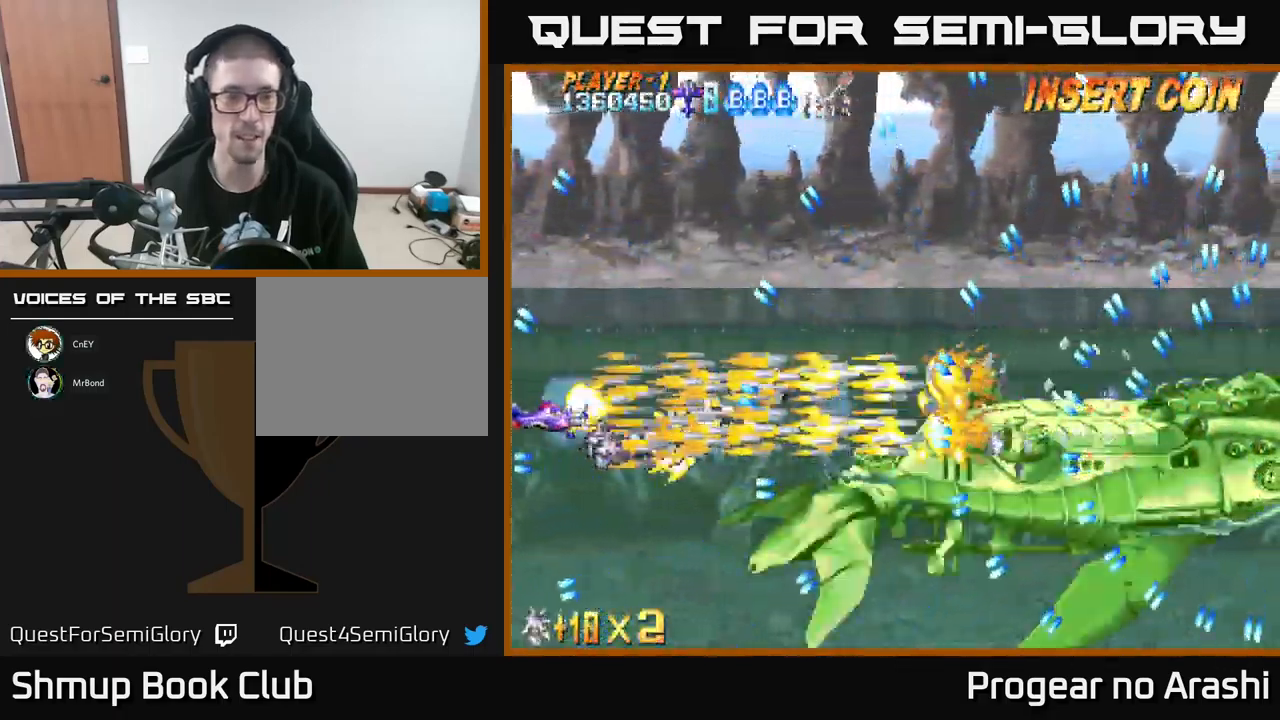
Gameplay with a controller (Xbox layout); each line is a JSON object with the inputs held at the frame after it. "events" lists button and stick changes between this image and that frame as [ms after this image, input, new state], when the widget could be followed in between. Not read: right_stick.
{"buttons": ["X"], "left_stick": "center", "events": [[100, "DPAD_DOWN", "up"]]}
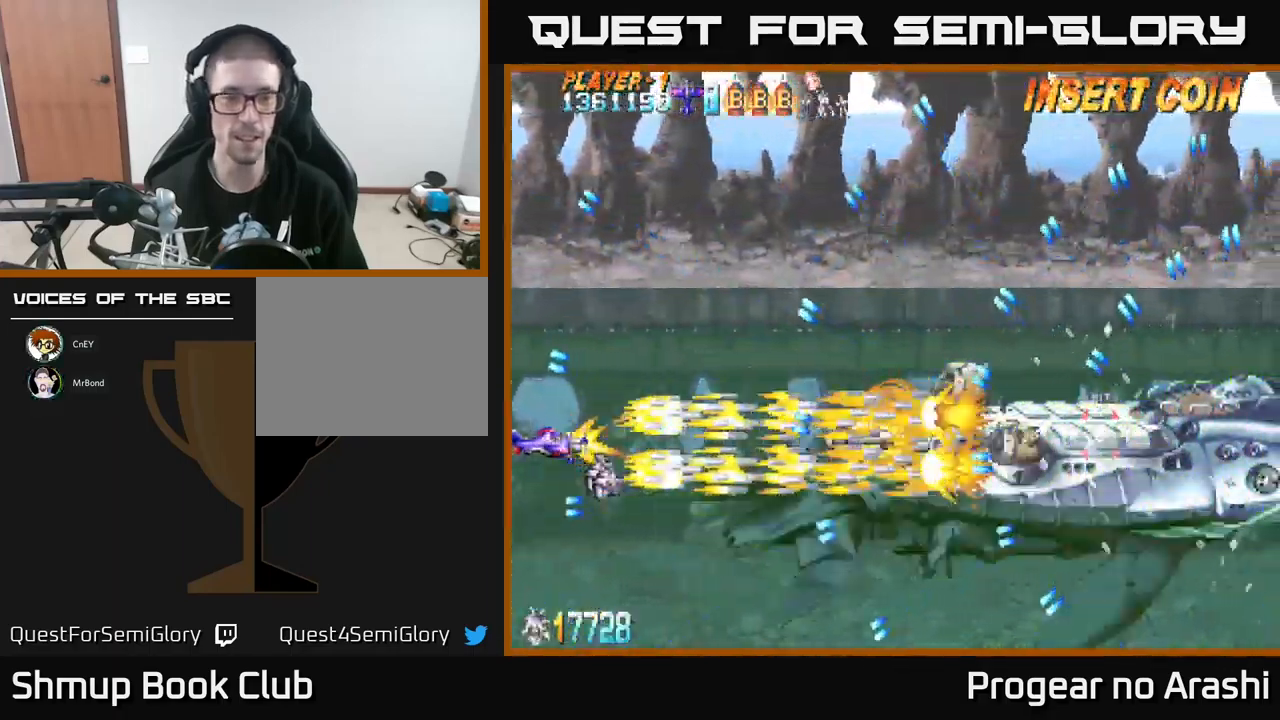
{"buttons": ["X"], "left_stick": "center", "events": []}
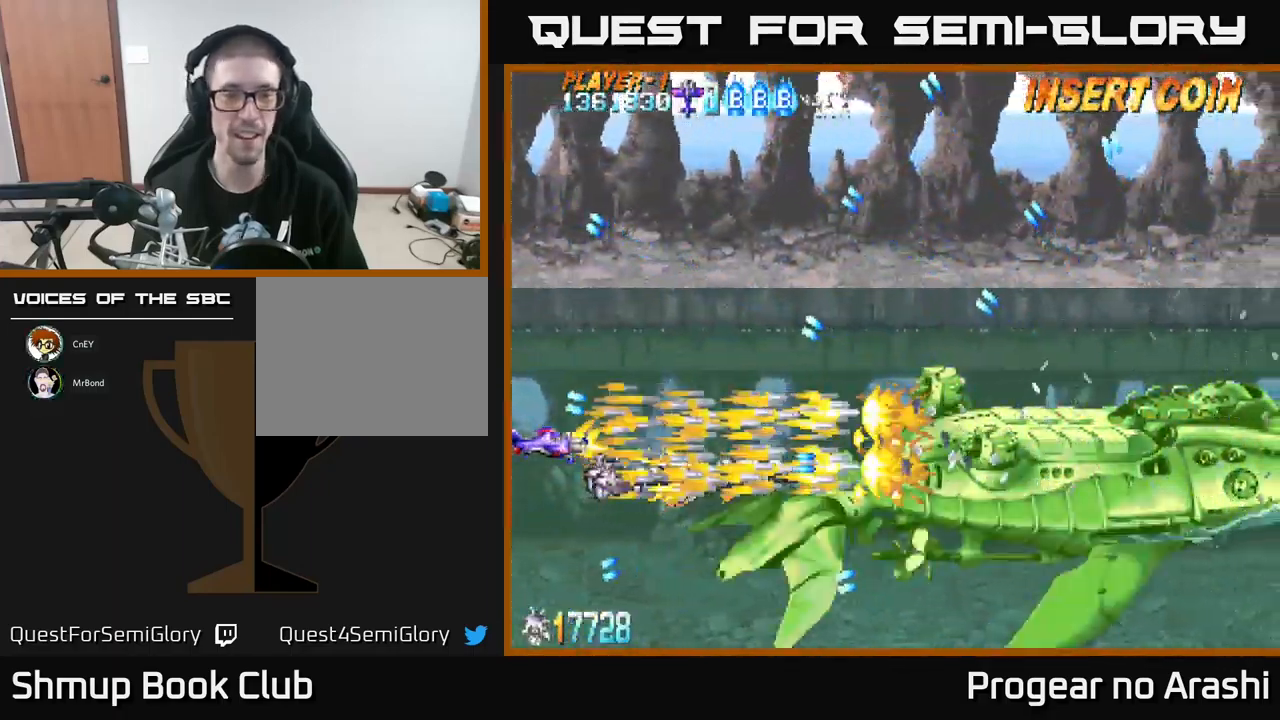
{"buttons": ["X"], "left_stick": "center", "events": [[200, "DPAD_UP", "down"], [283, "DPAD_UP", "up"]]}
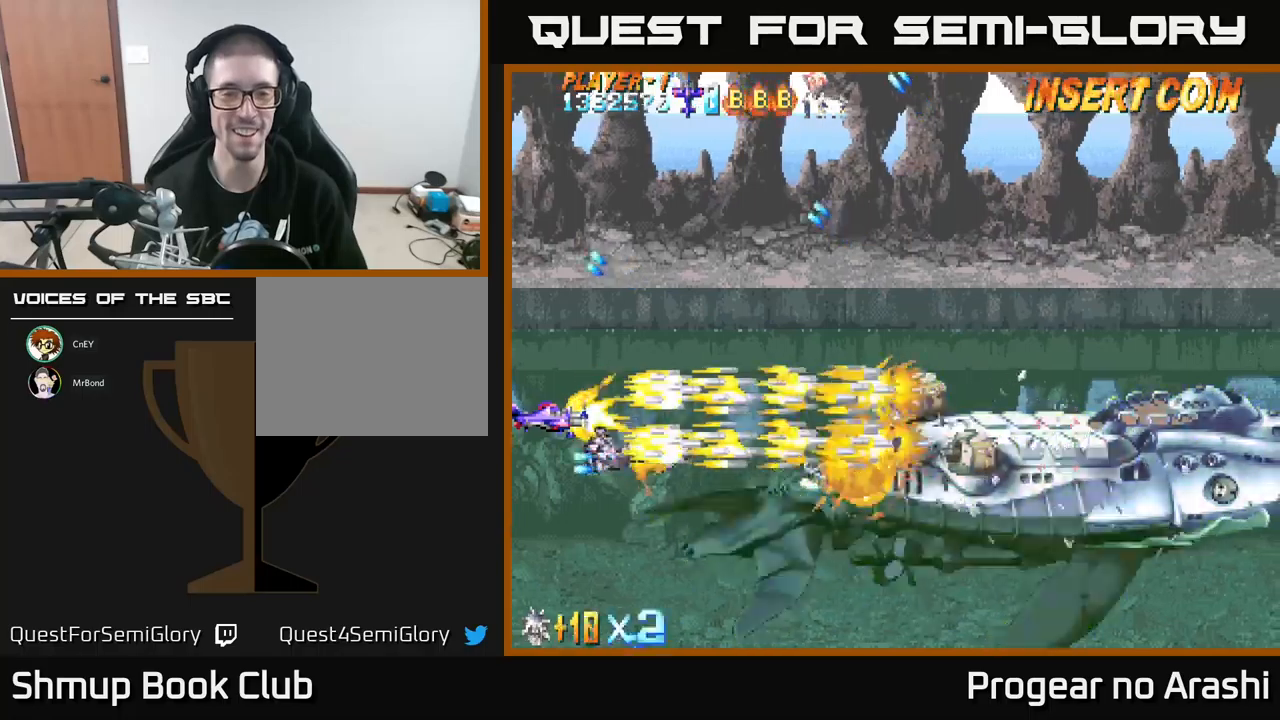
{"buttons": ["X"], "left_stick": "center", "events": []}
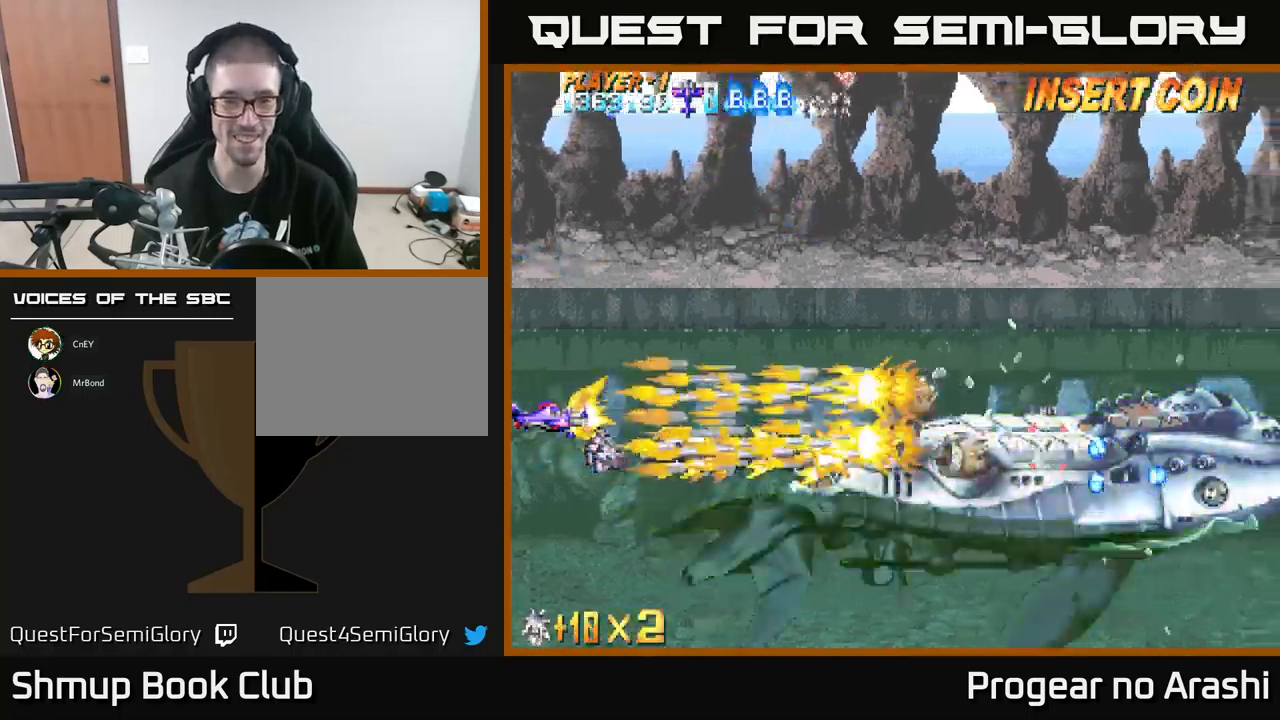
{"buttons": ["X"], "left_stick": "center", "events": []}
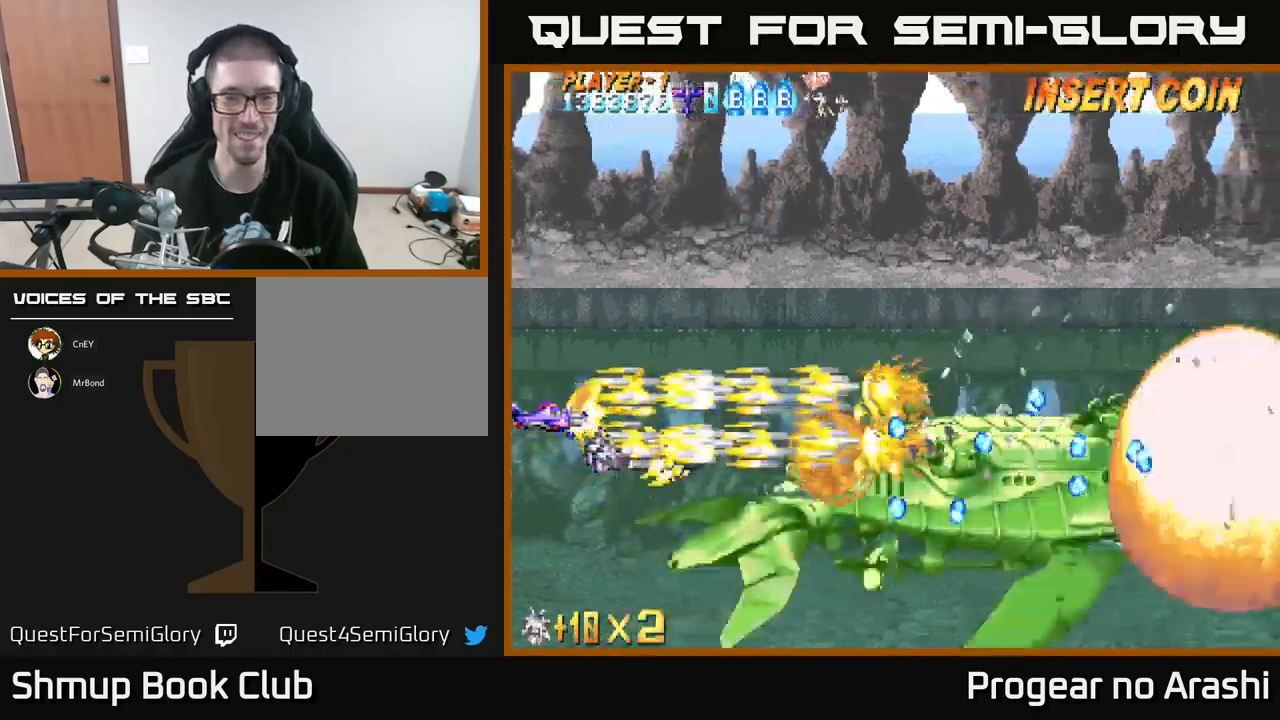
{"buttons": ["X"], "left_stick": "center", "events": []}
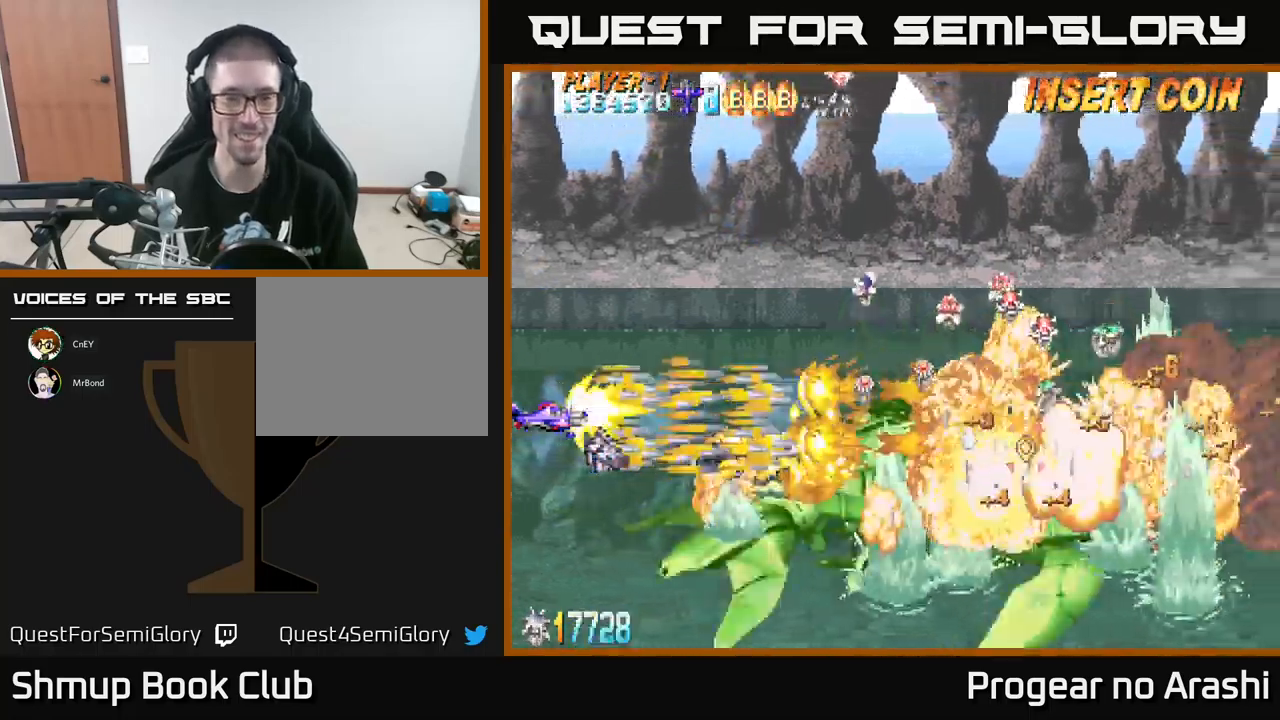
{"buttons": ["A"], "left_stick": "center", "events": [[134, "DPAD_RIGHT", "down"], [184, "A", "down"], [217, "X", "up"], [384, "DPAD_RIGHT", "up"]]}
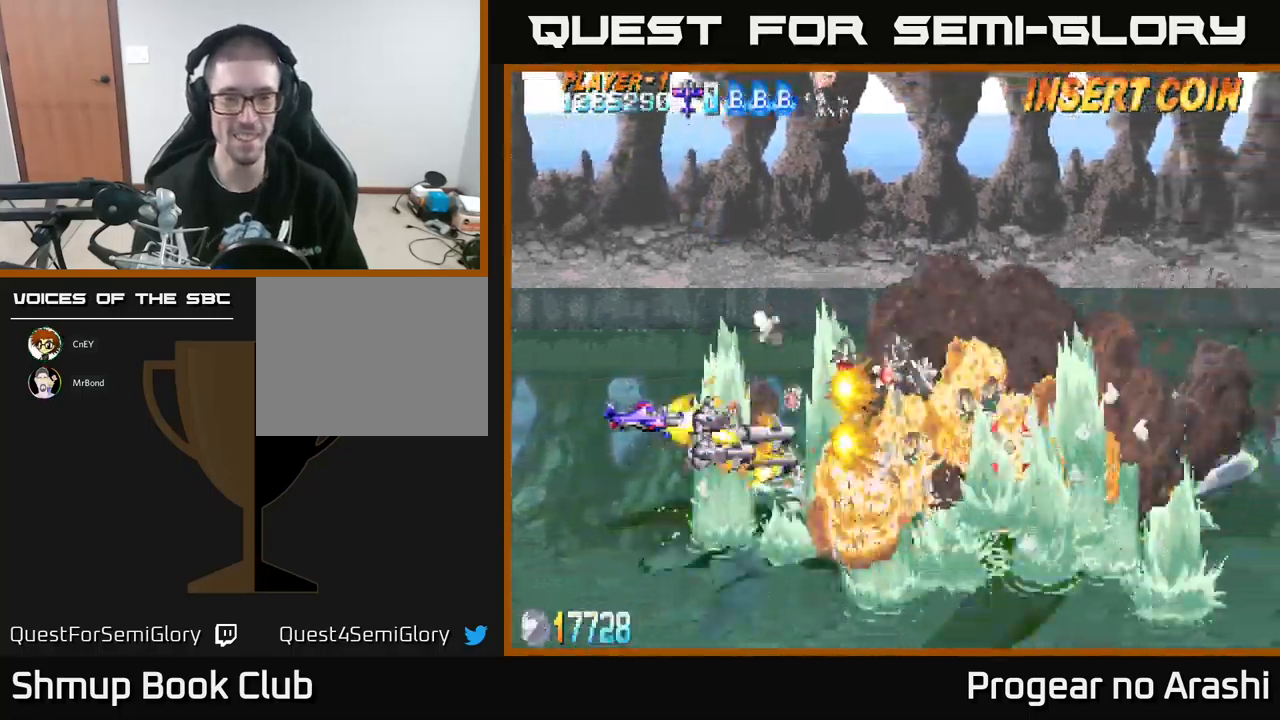
{"buttons": ["X", "DPAD_UP", "DPAD_LEFT"], "left_stick": "center", "events": [[117, "DPAD_DOWN", "down"], [200, "A", "up"], [200, "X", "down"], [217, "DPAD_RIGHT", "down"], [284, "DPAD_RIGHT", "up"], [317, "DPAD_DOWN", "up"], [334, "DPAD_LEFT", "down"], [484, "DPAD_UP", "down"]]}
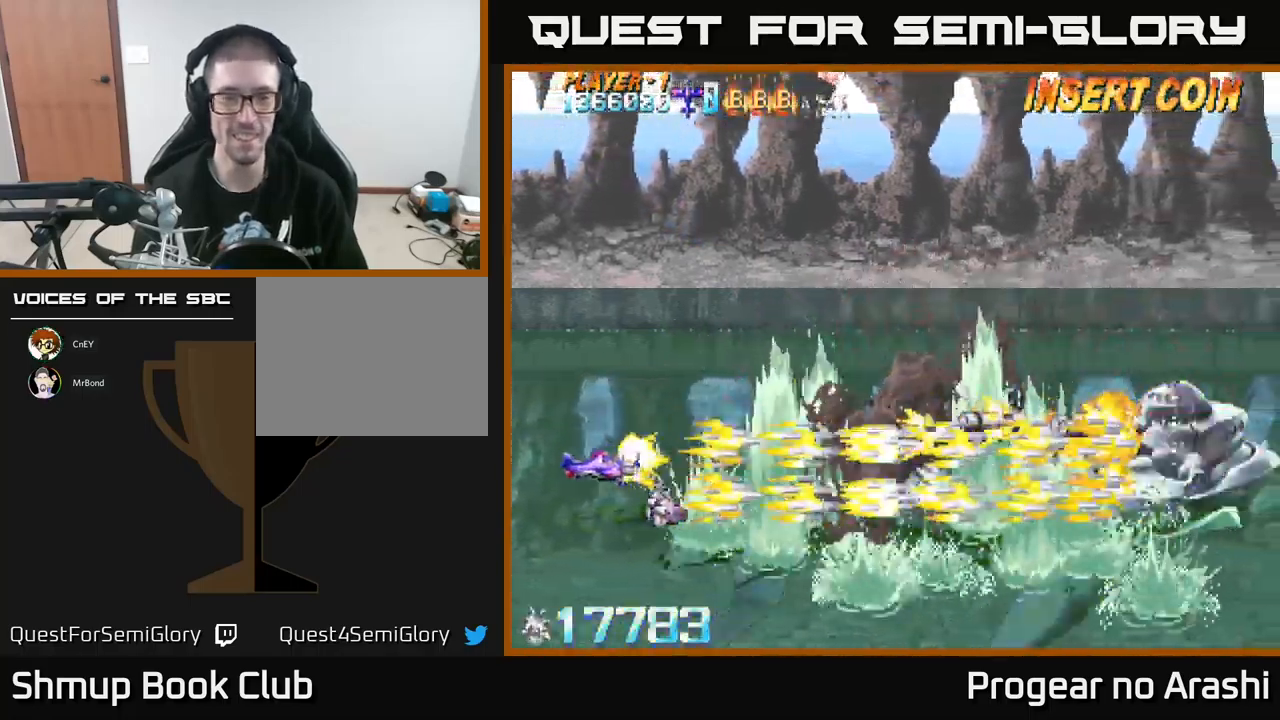
{"buttons": ["X"], "left_stick": "center", "events": [[67, "DPAD_LEFT", "up"], [167, "DPAD_UP", "up"]]}
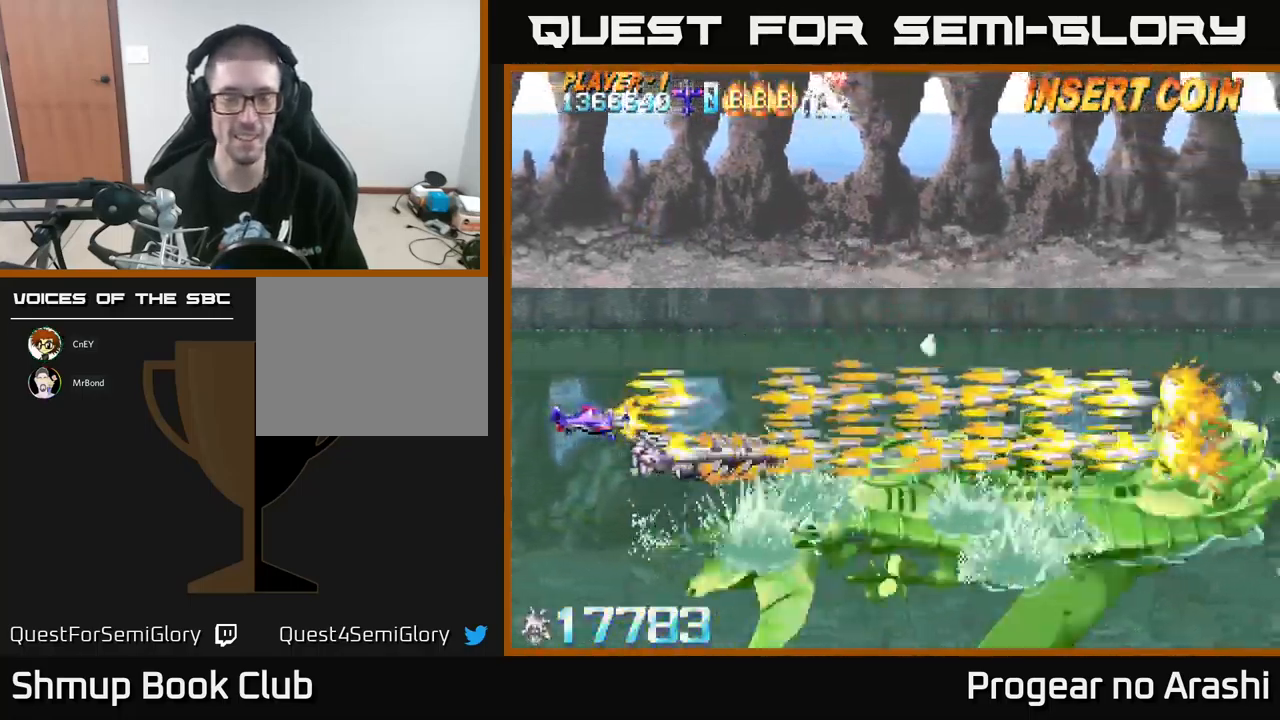
{"buttons": ["X"], "left_stick": "center", "events": []}
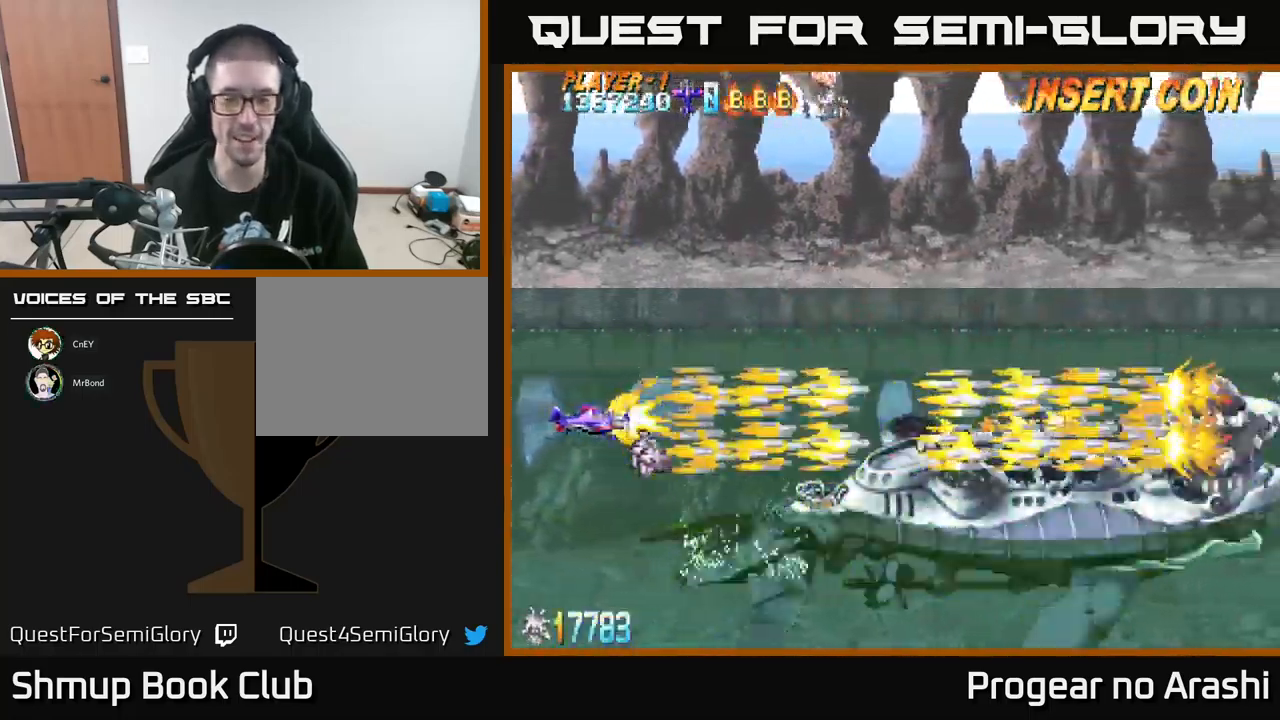
{"buttons": ["X"], "left_stick": "center", "events": []}
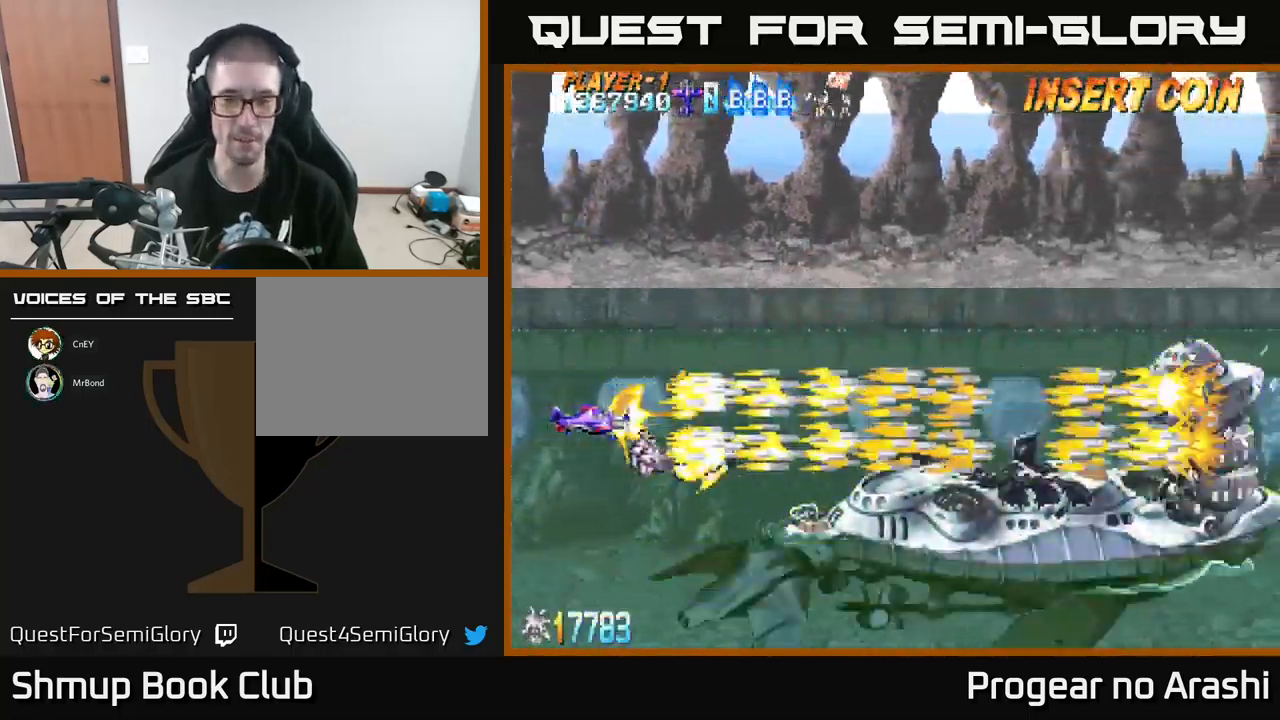
{"buttons": ["X"], "left_stick": "center", "events": [[284, "DPAD_UP", "down"], [317, "DPAD_RIGHT", "down"], [384, "DPAD_UP", "up"], [434, "DPAD_RIGHT", "up"]]}
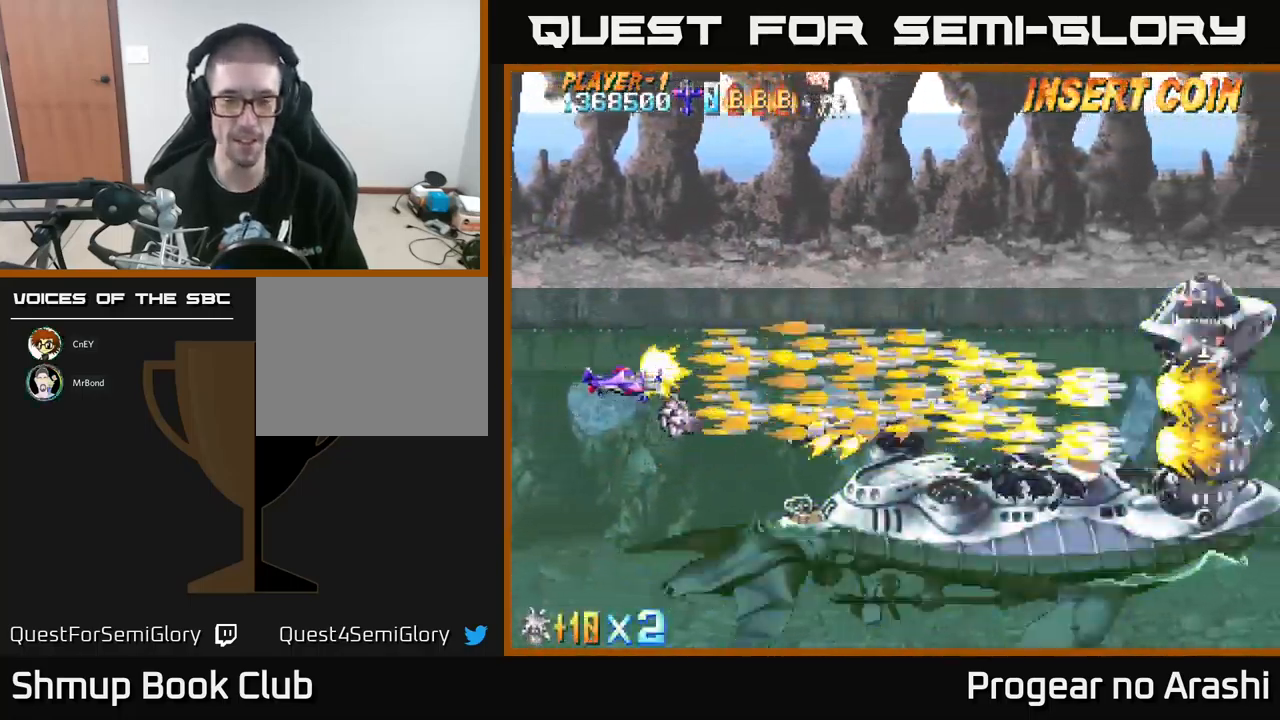
{"buttons": ["X"], "left_stick": "center", "events": []}
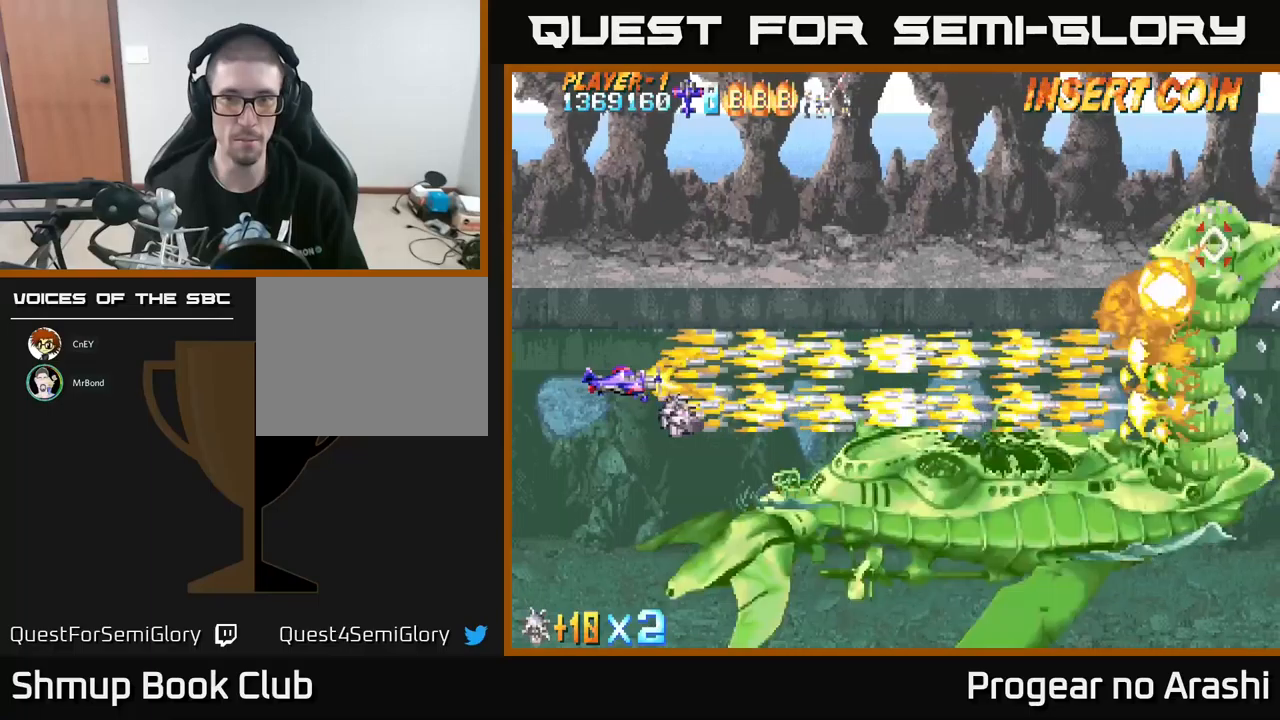
{"buttons": ["X"], "left_stick": "center", "events": [[66, "DPAD_UP", "down"], [183, "DPAD_LEFT", "down"], [250, "DPAD_LEFT", "up"], [450, "DPAD_UP", "up"]]}
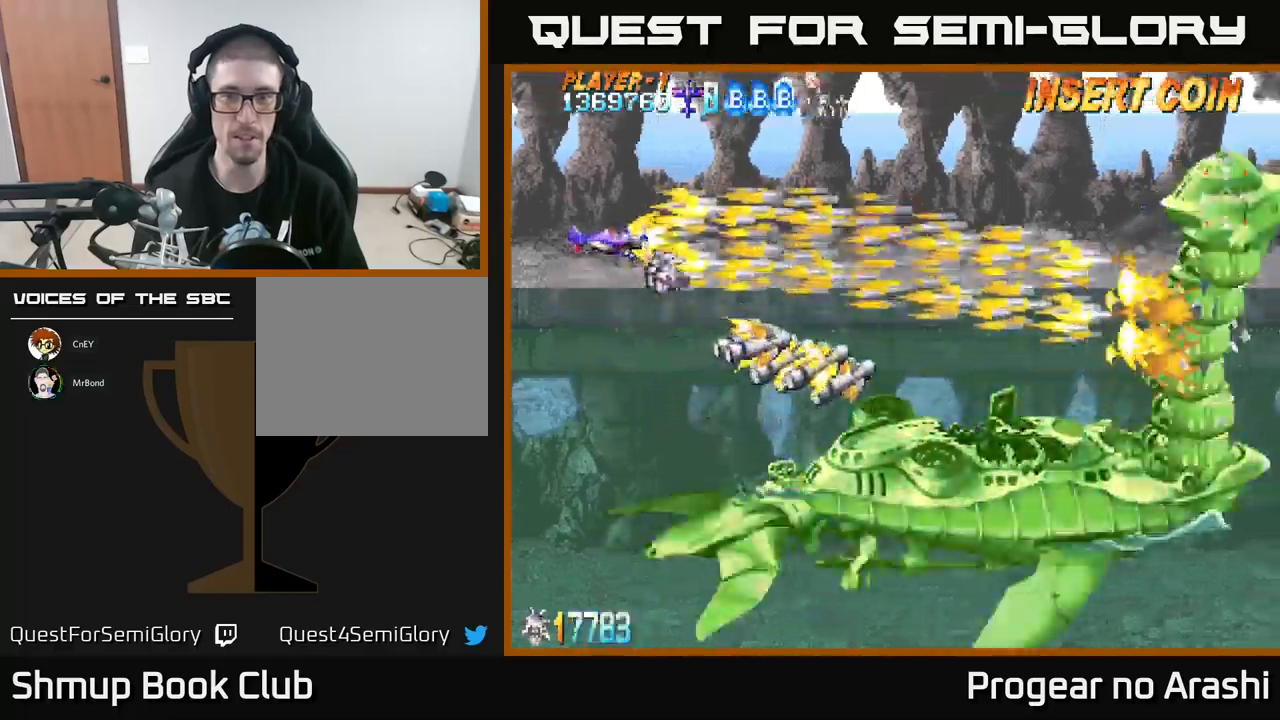
{"buttons": ["X", "DPAD_UP"], "left_stick": "center", "events": [[33, "DPAD_DOWN", "down"], [350, "DPAD_DOWN", "up"], [400, "DPAD_UP", "down"]]}
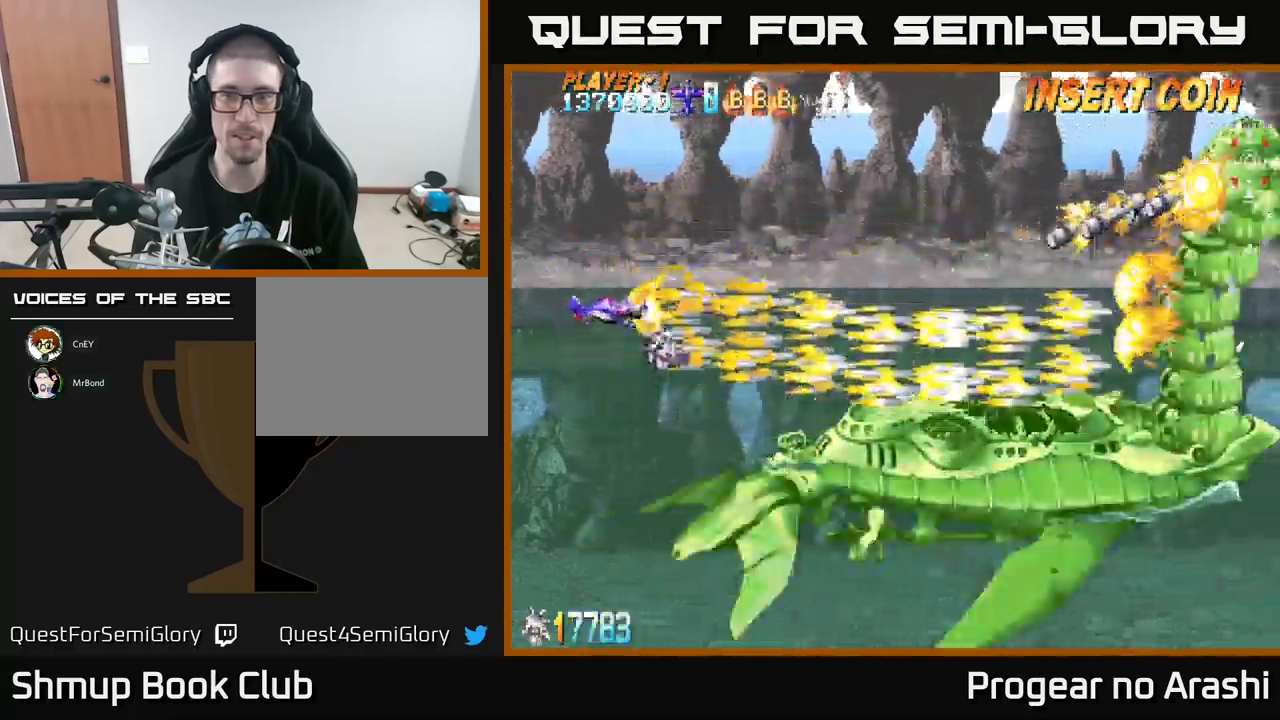
{"buttons": ["X", "DPAD_DOWN"], "left_stick": "center", "events": [[283, "DPAD_UP", "up"], [300, "DPAD_DOWN", "down"]]}
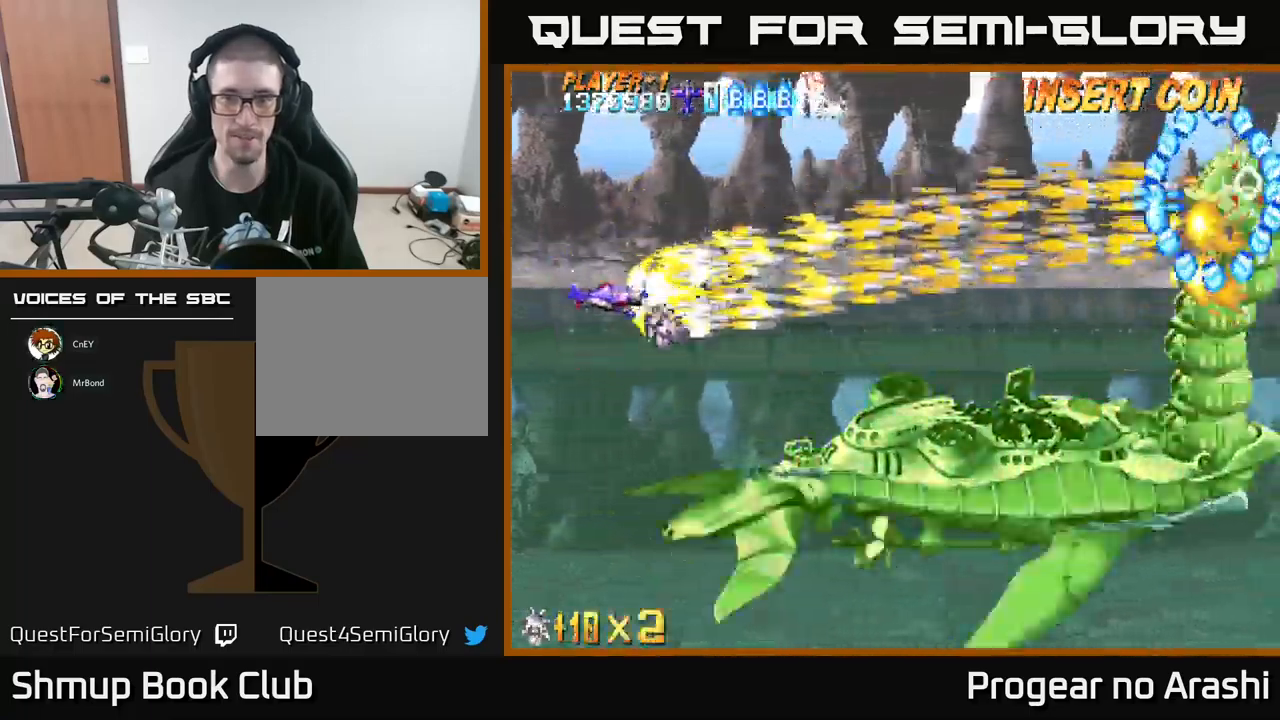
{"buttons": ["X", "DPAD_DOWN"], "left_stick": "center", "events": [[100, "DPAD_DOWN", "up"], [150, "DPAD_RIGHT", "down"], [183, "DPAD_RIGHT", "up"], [183, "DPAD_UP", "down"], [383, "DPAD_UP", "up"], [500, "DPAD_DOWN", "down"]]}
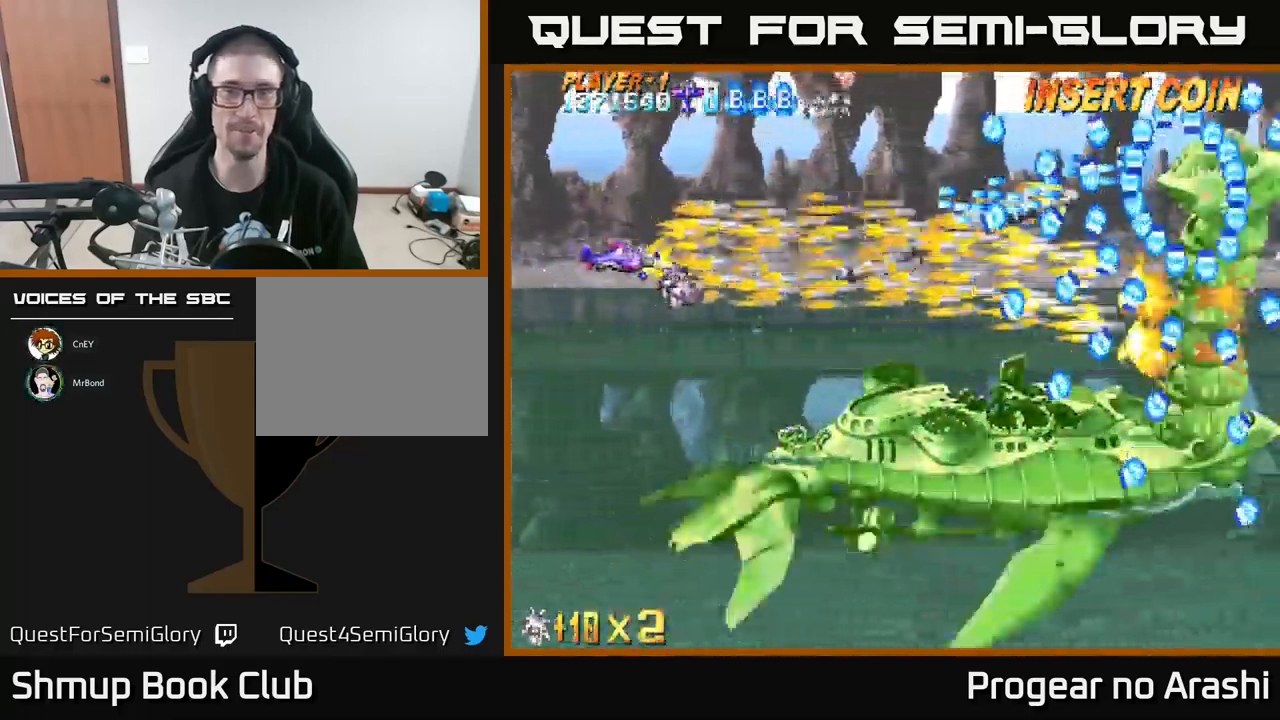
{"buttons": ["X"], "left_stick": "center", "events": [[133, "DPAD_DOWN", "up"]]}
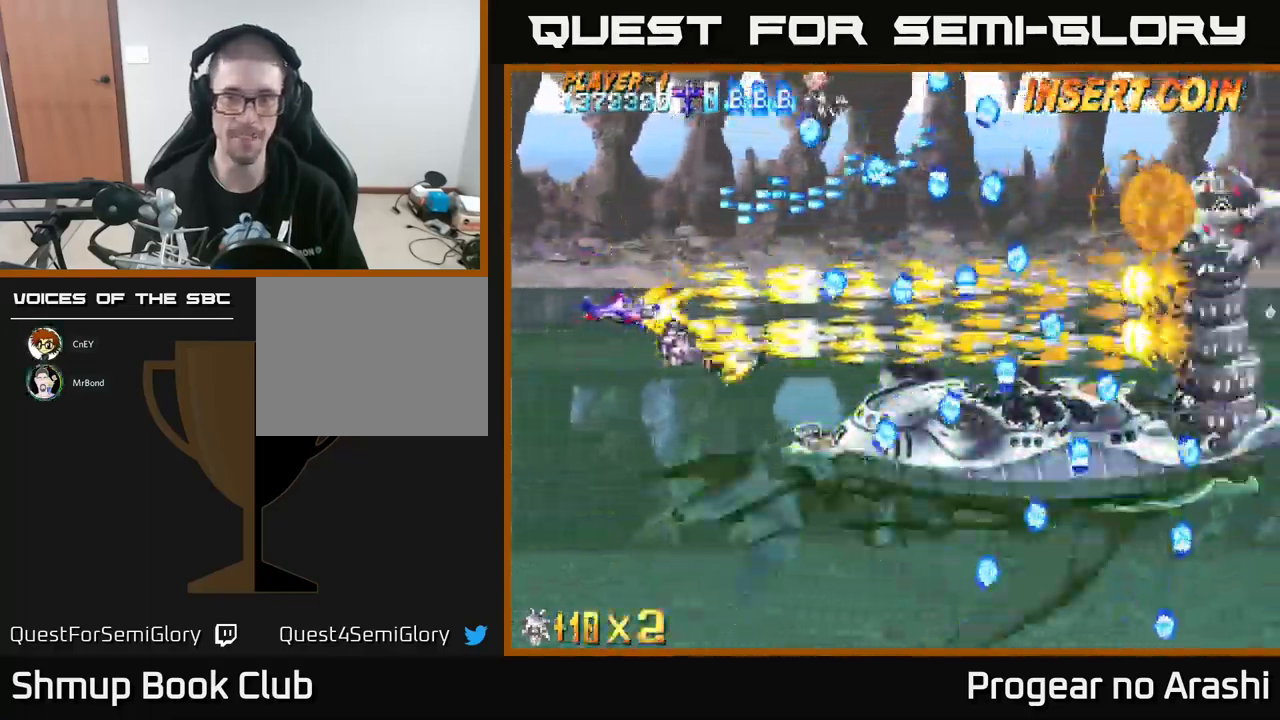
{"buttons": ["X"], "left_stick": "center", "events": []}
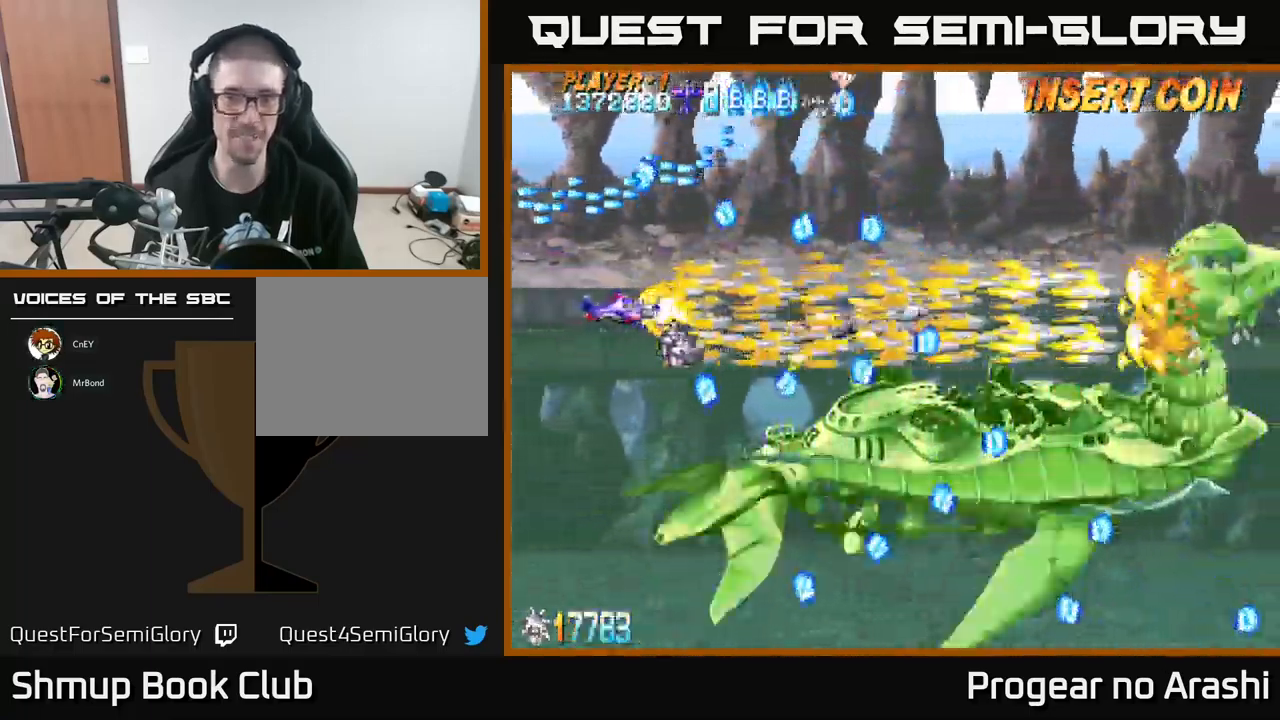
{"buttons": ["X", "DPAD_RIGHT"], "left_stick": "center", "events": [[16, "DPAD_RIGHT", "down"], [300, "DPAD_DOWN", "down"], [400, "DPAD_DOWN", "up"]]}
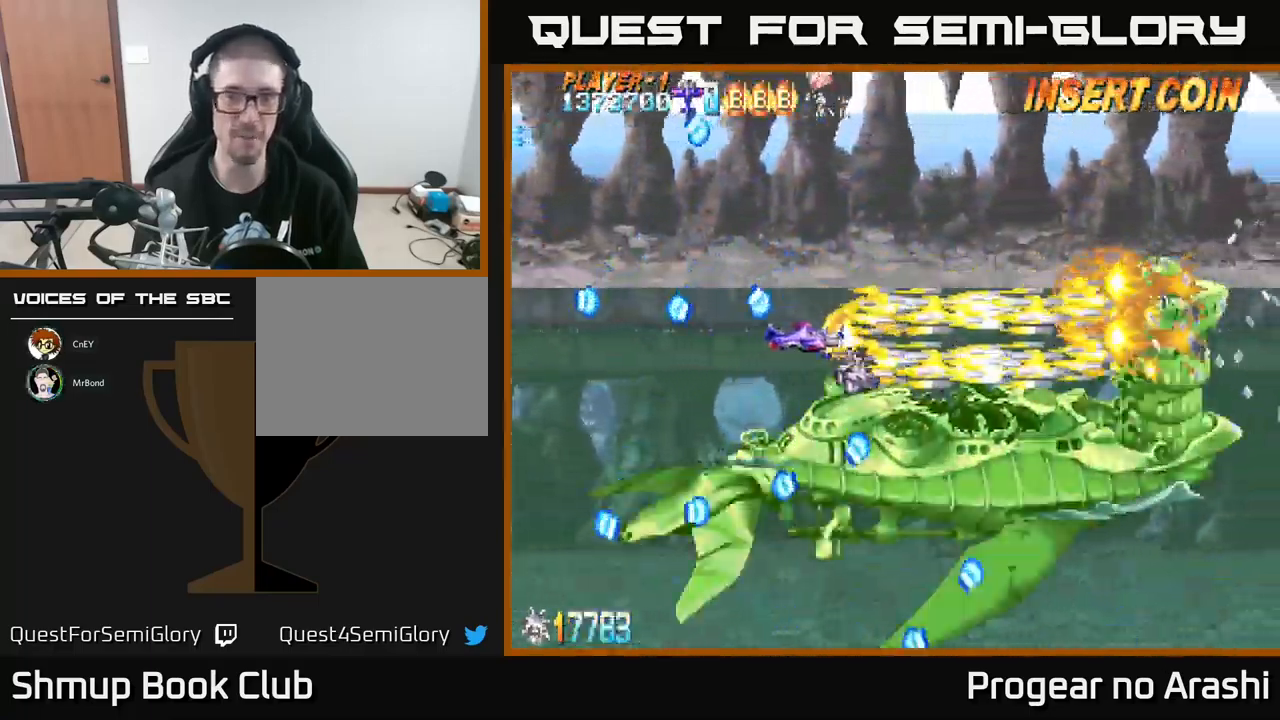
{"buttons": ["X"], "left_stick": "center", "events": [[16, "DPAD_RIGHT", "up"], [66, "DPAD_UP", "down"], [133, "DPAD_LEFT", "down"], [183, "DPAD_UP", "up"], [200, "DPAD_LEFT", "up"]]}
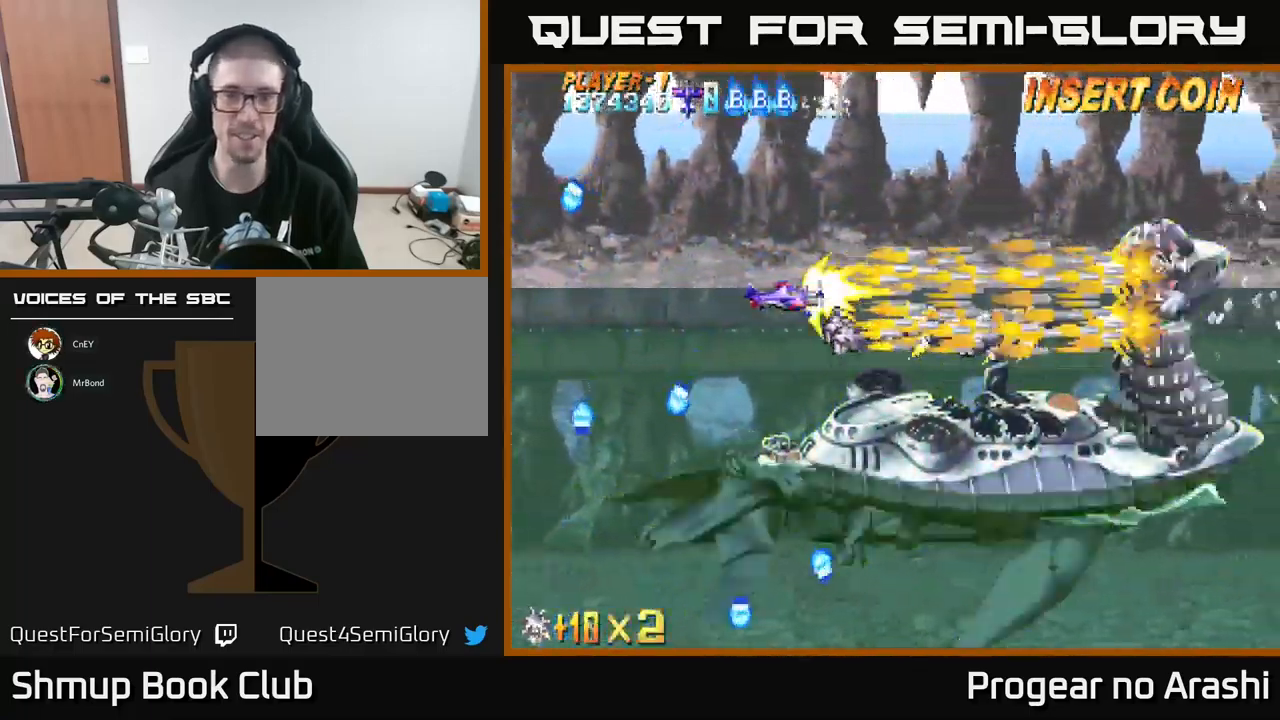
{"buttons": ["X"], "left_stick": "center", "events": []}
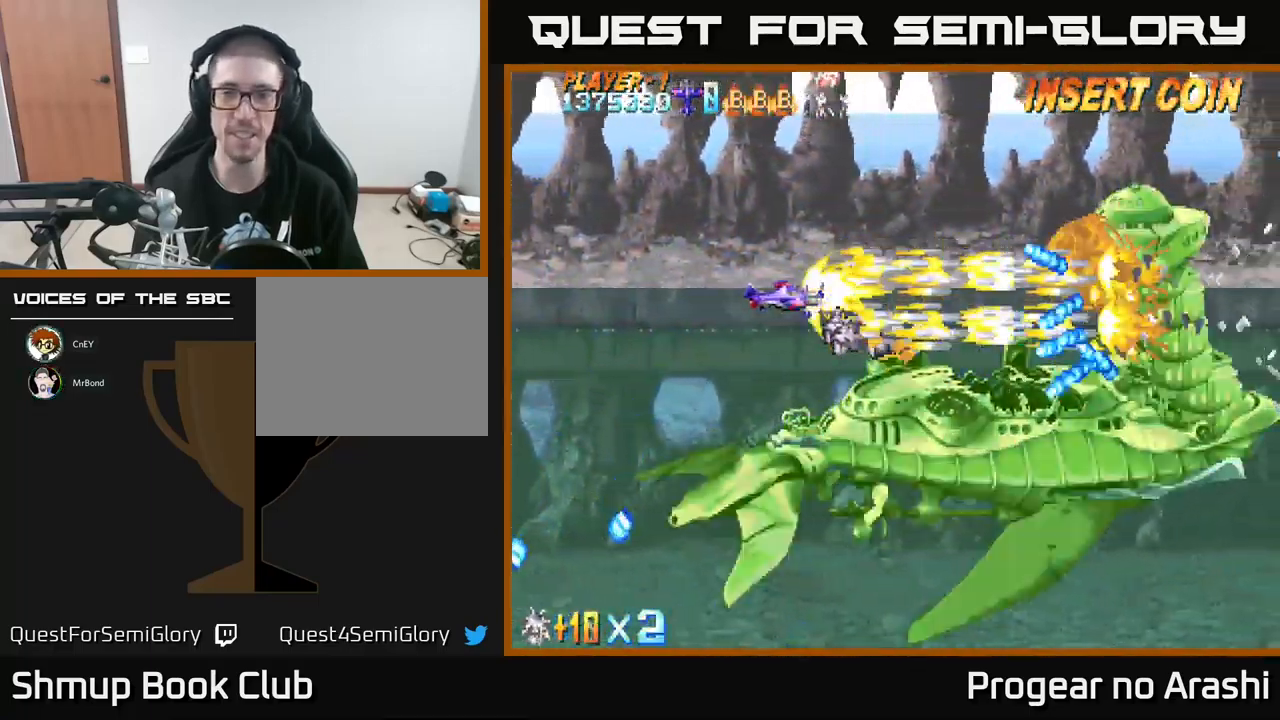
{"buttons": ["X"], "left_stick": "center", "events": [[116, "DPAD_LEFT", "down"], [500, "DPAD_LEFT", "up"]]}
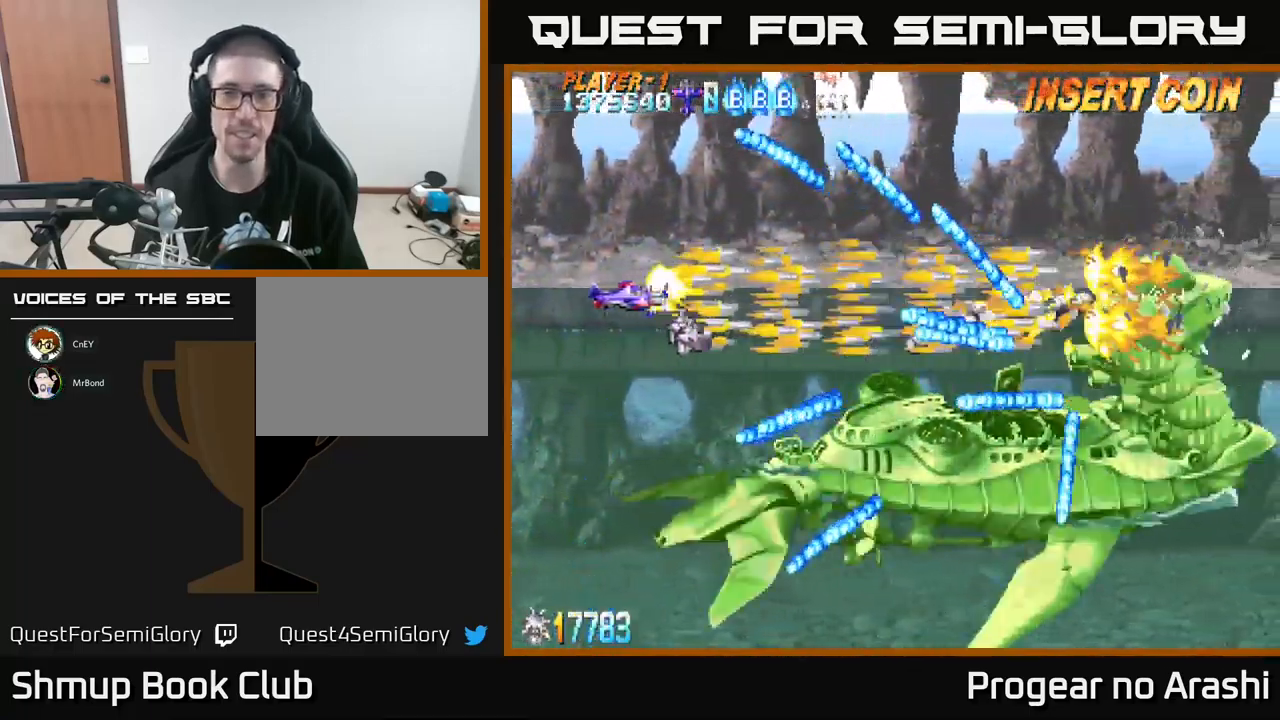
{"buttons": ["X", "DPAD_UP"], "left_stick": "center", "events": [[300, "DPAD_LEFT", "down"], [350, "DPAD_UP", "down"], [483, "DPAD_LEFT", "up"]]}
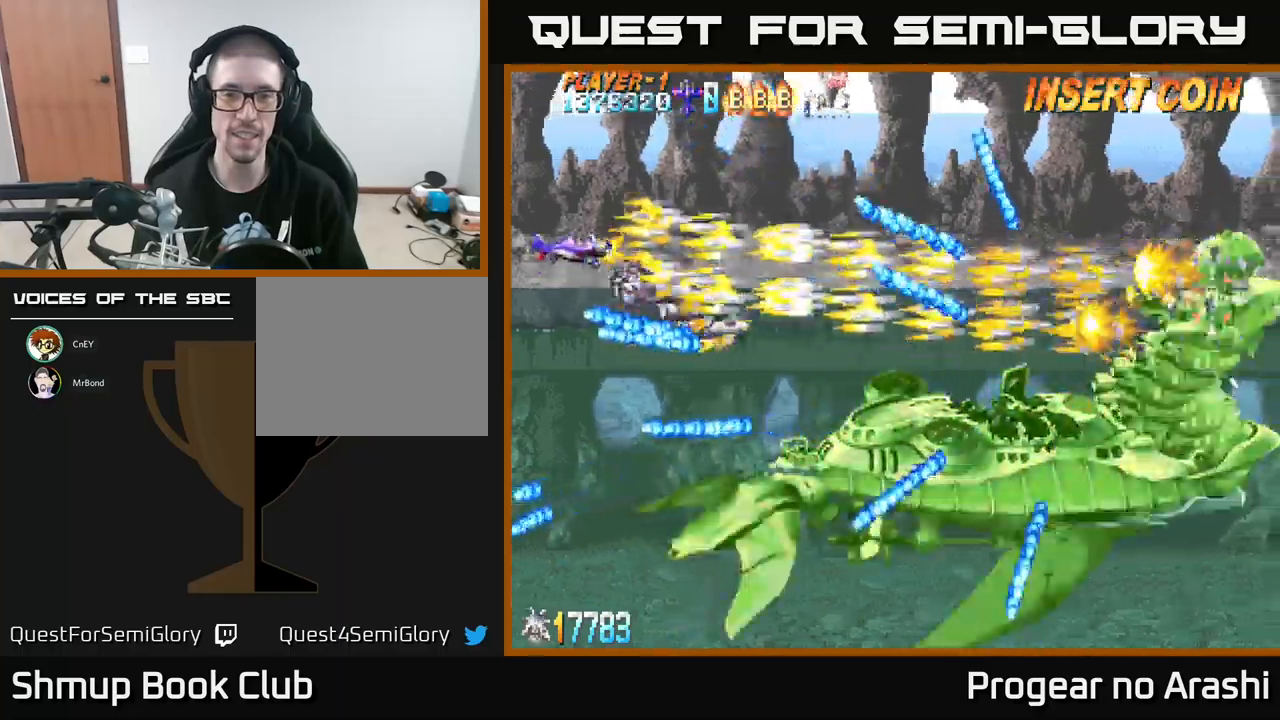
{"buttons": ["X"], "left_stick": "center", "events": [[17, "DPAD_UP", "up"], [67, "DPAD_RIGHT", "down"], [117, "DPAD_DOWN", "down"], [167, "DPAD_RIGHT", "up"], [317, "DPAD_DOWN", "up"]]}
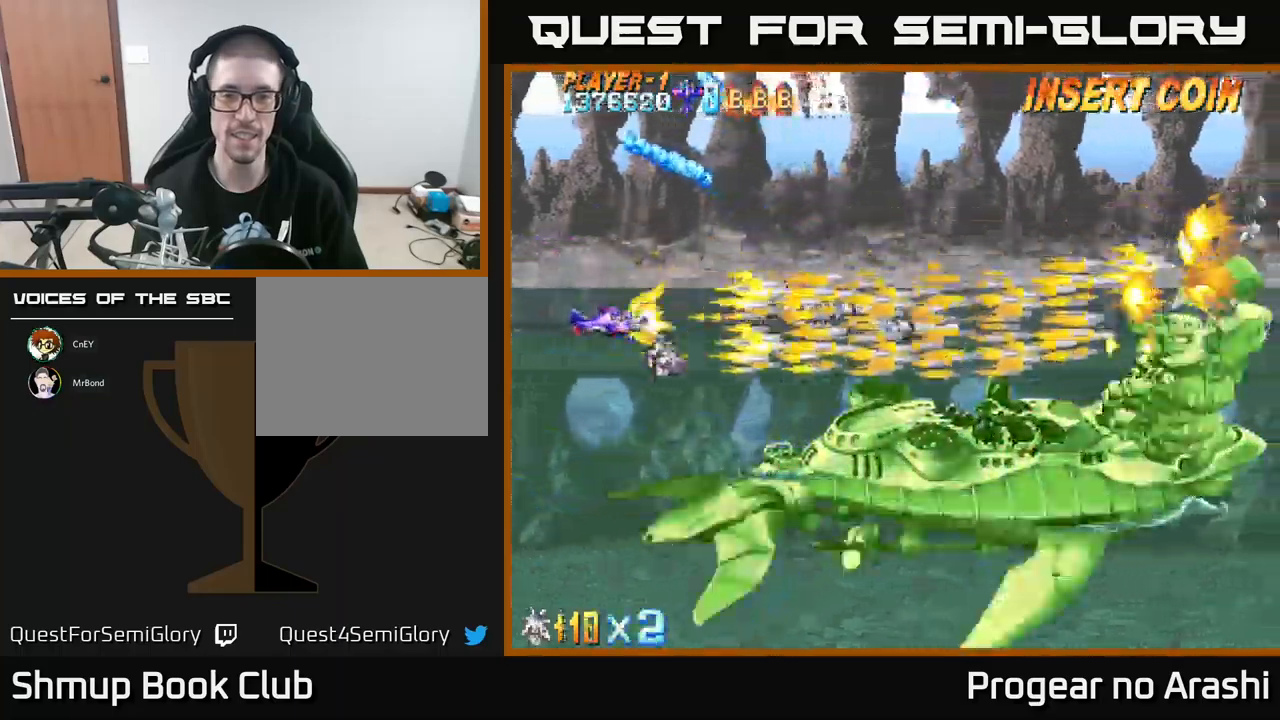
{"buttons": ["X"], "left_stick": "center", "events": []}
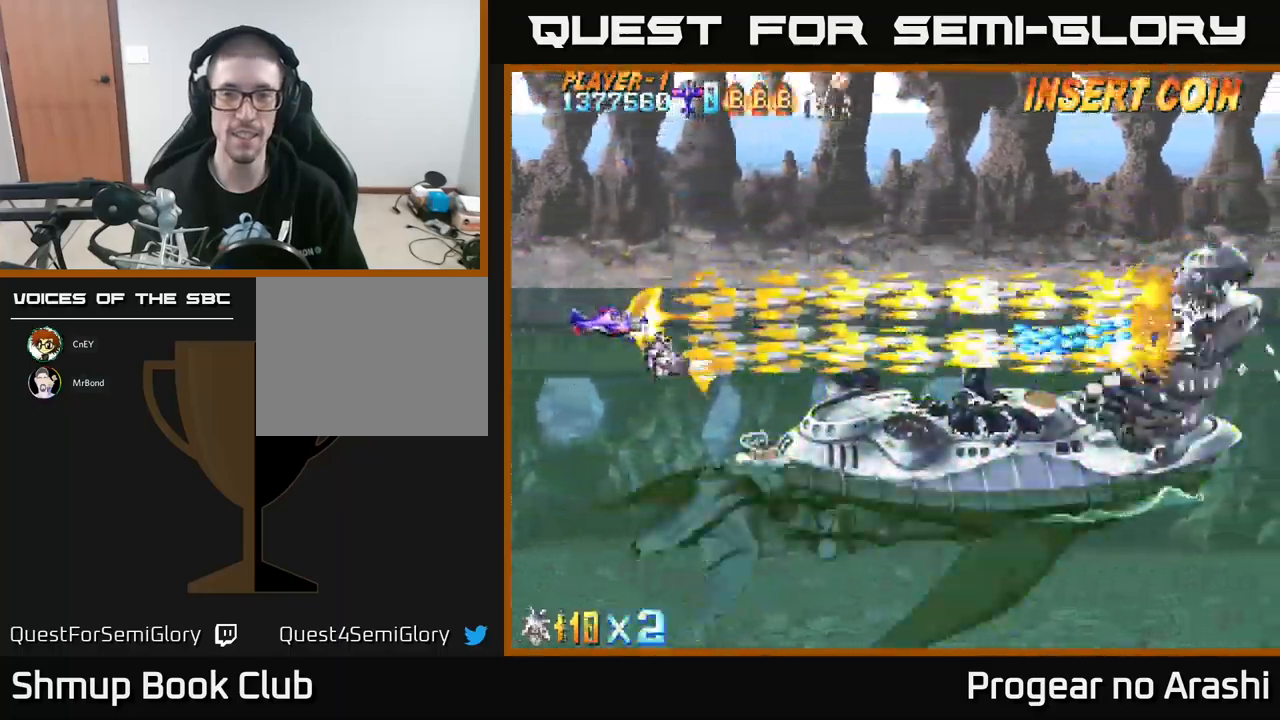
{"buttons": ["X", "DPAD_LEFT"], "left_stick": "center", "events": [[483, "DPAD_LEFT", "down"]]}
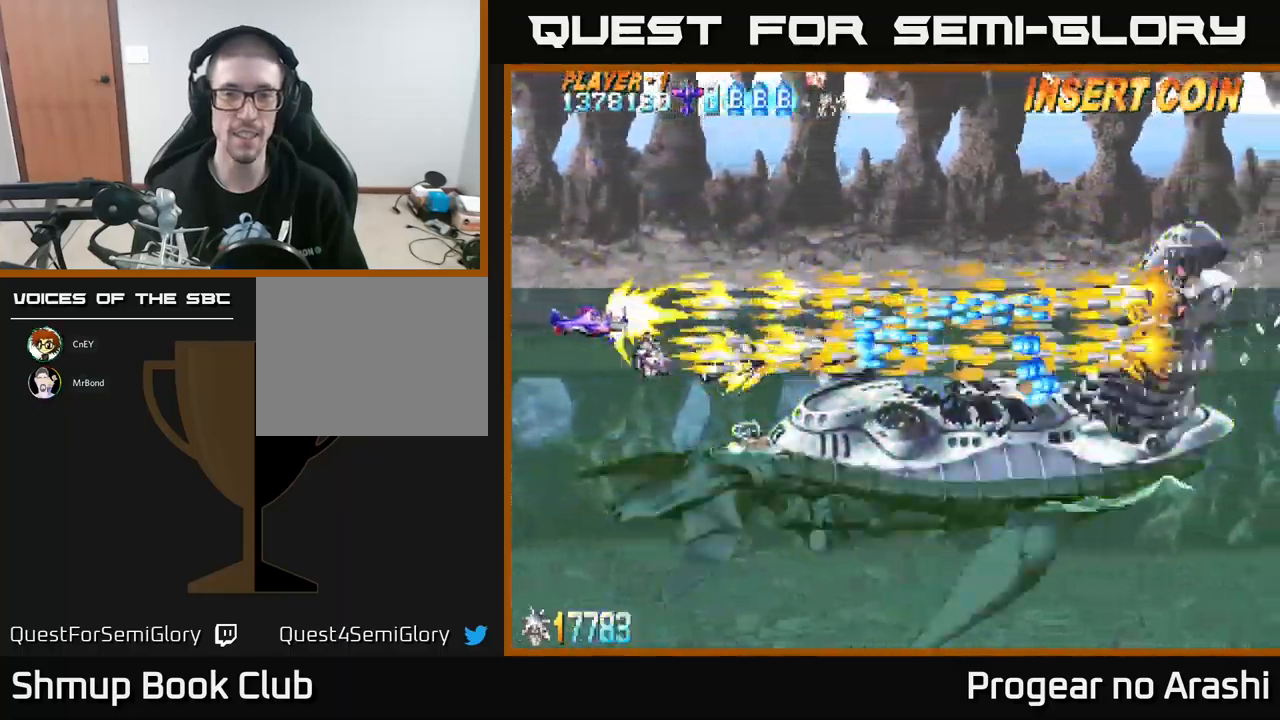
{"buttons": ["X"], "left_stick": "center", "events": [[150, "DPAD_DOWN", "down"], [167, "DPAD_LEFT", "up"], [333, "DPAD_DOWN", "up"]]}
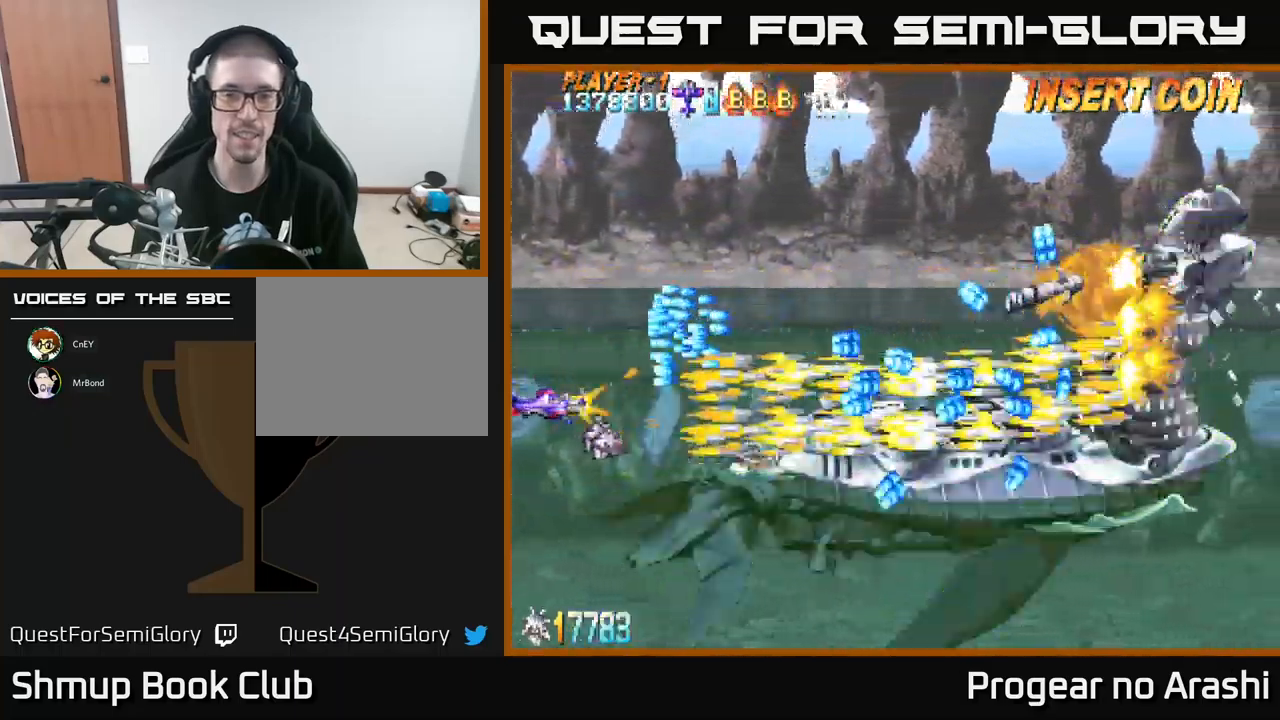
{"buttons": ["X"], "left_stick": "center", "events": [[67, "DPAD_DOWN", "down"], [183, "DPAD_DOWN", "up"]]}
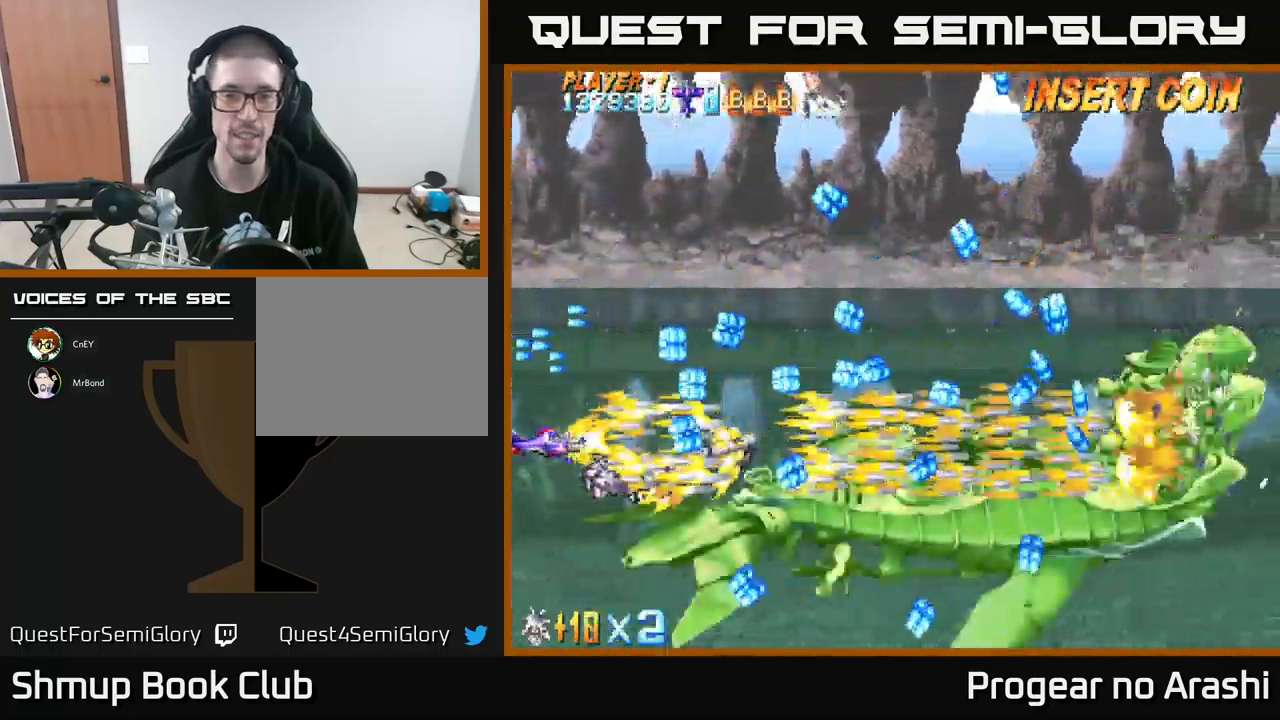
{"buttons": ["X"], "left_stick": "center", "events": [[50, "DPAD_DOWN", "down"], [200, "DPAD_DOWN", "up"]]}